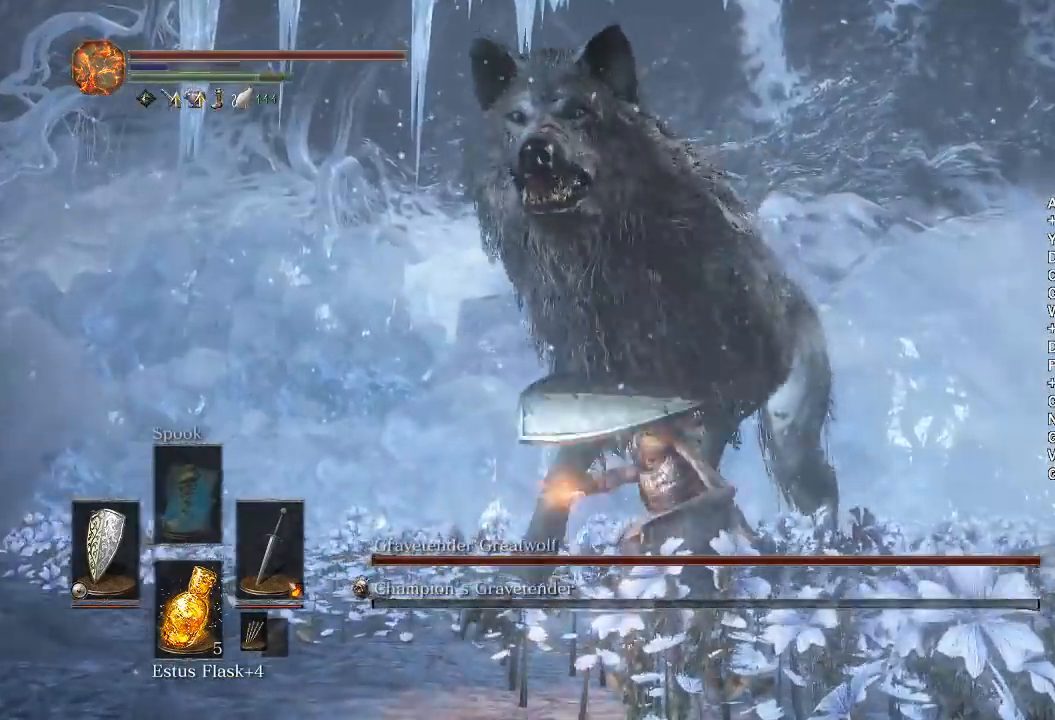
Gameplay with a controller (Xbox layout); each line is a JSON object with the inputs held at the frame after it. "events" lists button and stick changes between this image and that frame as [ms after this image, input, new state], when the widget could be followed in between. Not read: START.
{"buttons": [], "left_stick": "down-right", "right_stick": "down-right", "events": [[333, "left_stick", "right"], [383, "left_stick", "down-right"], [400, "right_stick", "down-right"]]}
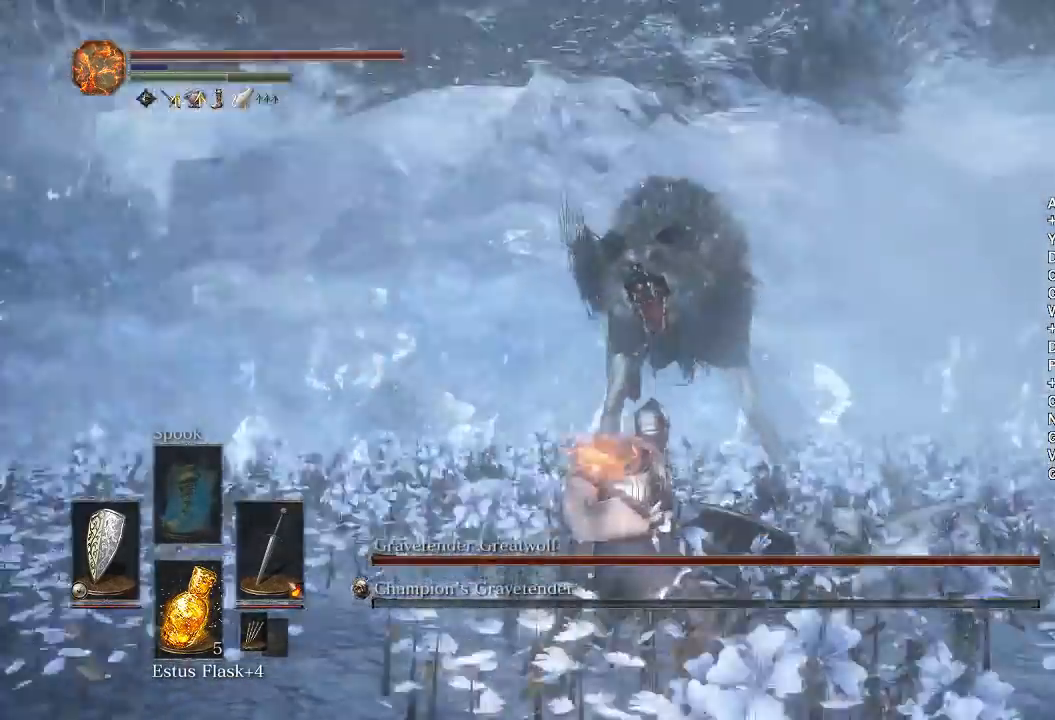
{"buttons": [], "left_stick": "down-right", "right_stick": "center", "events": [[50, "right_stick", "center"], [133, "R3", "down"], [217, "R3", "up"]]}
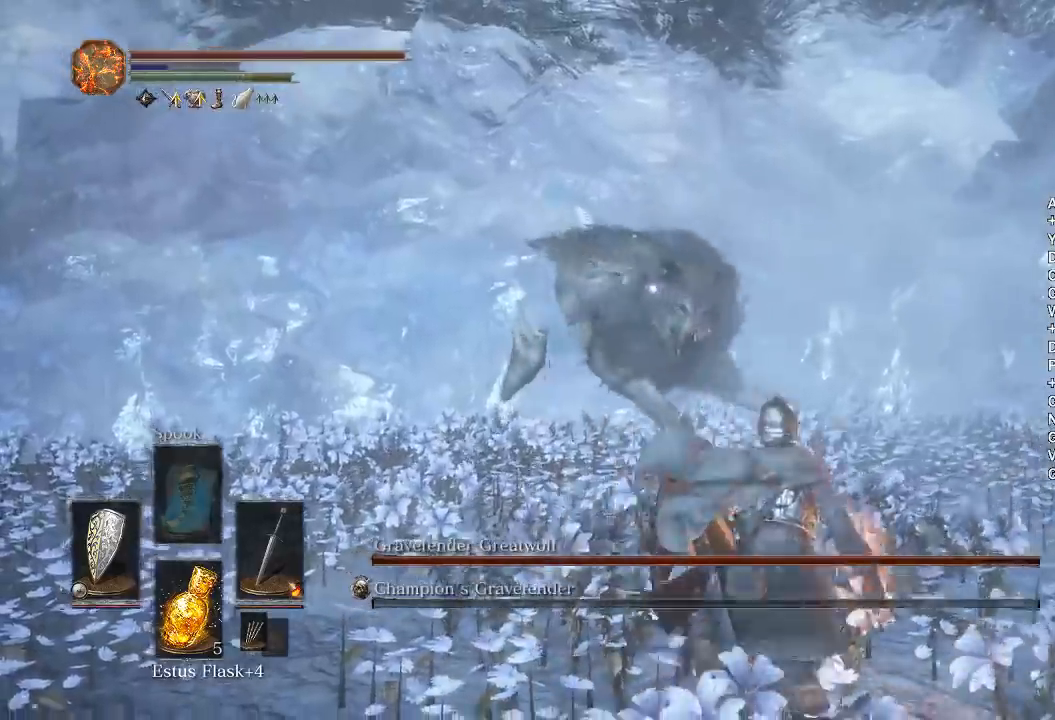
{"buttons": ["B"], "left_stick": "left", "right_stick": "center", "events": [[150, "left_stick", "center"], [367, "left_stick", "down-left"], [450, "B", "down"], [500, "left_stick", "left"]]}
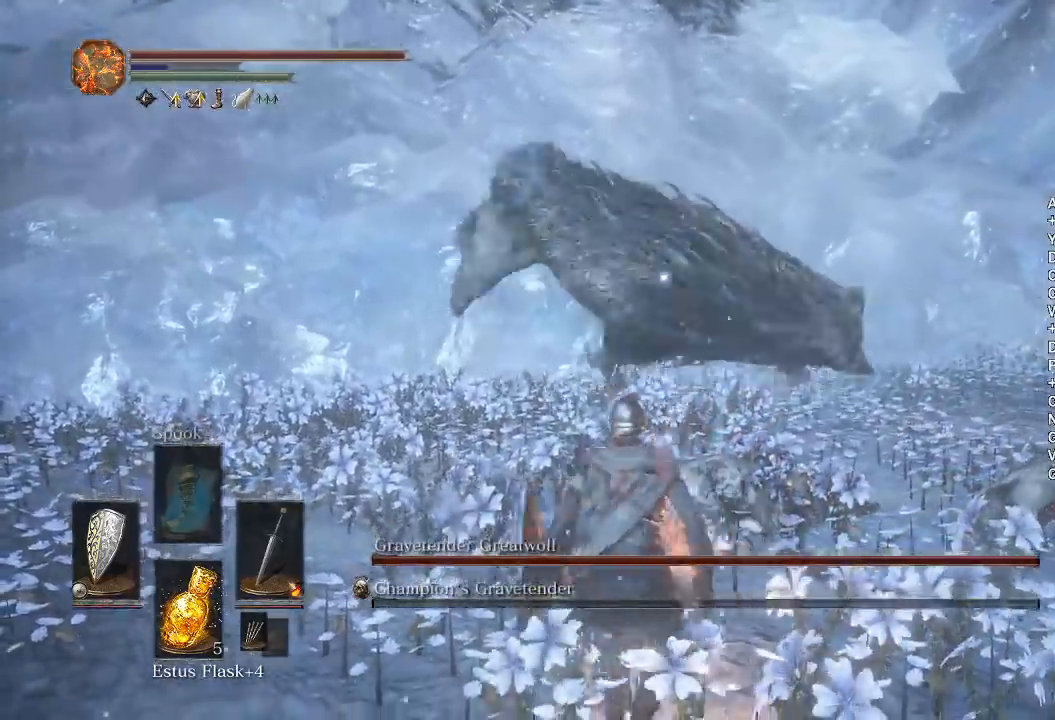
{"buttons": [], "left_stick": "down-left", "right_stick": "left", "events": [[50, "B", "up"], [117, "right_stick", "left"], [133, "R3", "down"], [233, "left_stick", "down-left"], [250, "R3", "up"]]}
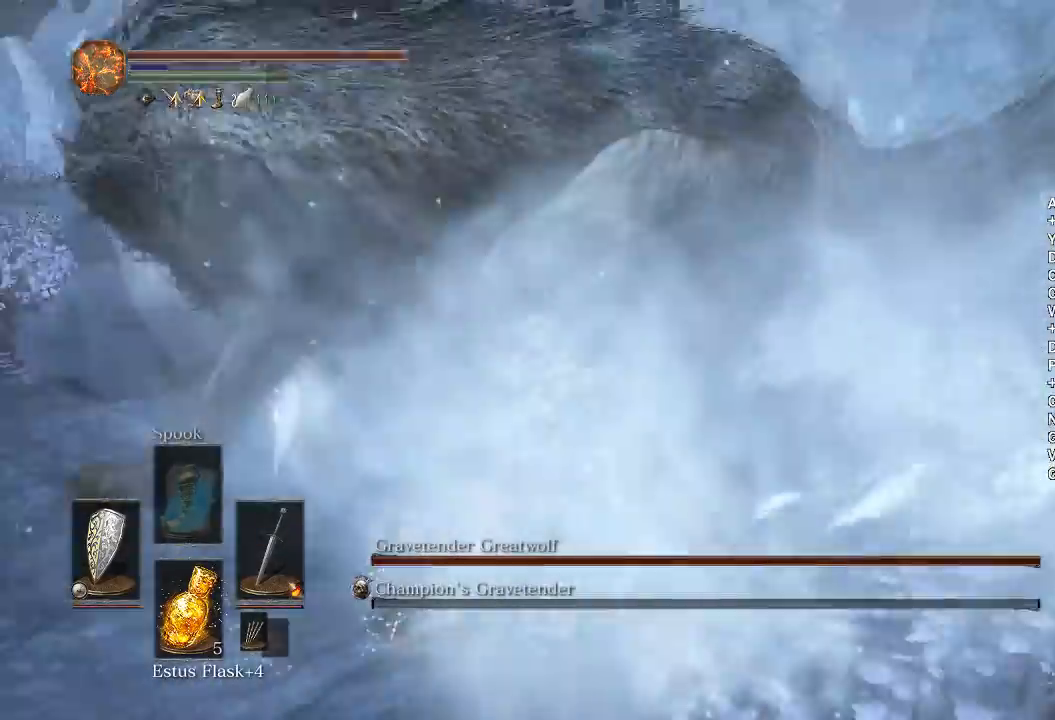
{"buttons": [], "left_stick": "up-left", "right_stick": "left", "events": [[50, "left_stick", "left"], [117, "right_stick", "center"], [150, "left_stick", "up-left"], [183, "right_stick", "left"], [400, "R1", "down"], [500, "R1", "up"]]}
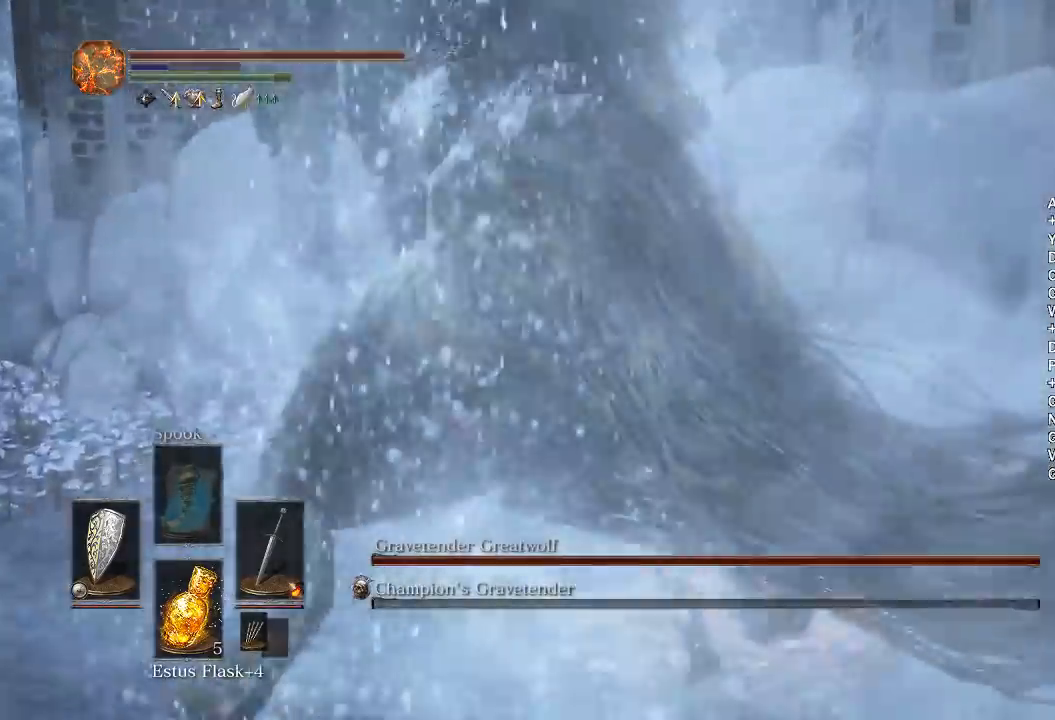
{"buttons": ["R1"], "left_stick": "left", "right_stick": "center", "events": [[67, "R1", "down"], [150, "left_stick", "left"], [167, "R1", "up"], [250, "R1", "down"], [333, "R1", "up"], [350, "right_stick", "center"], [417, "R1", "down"]]}
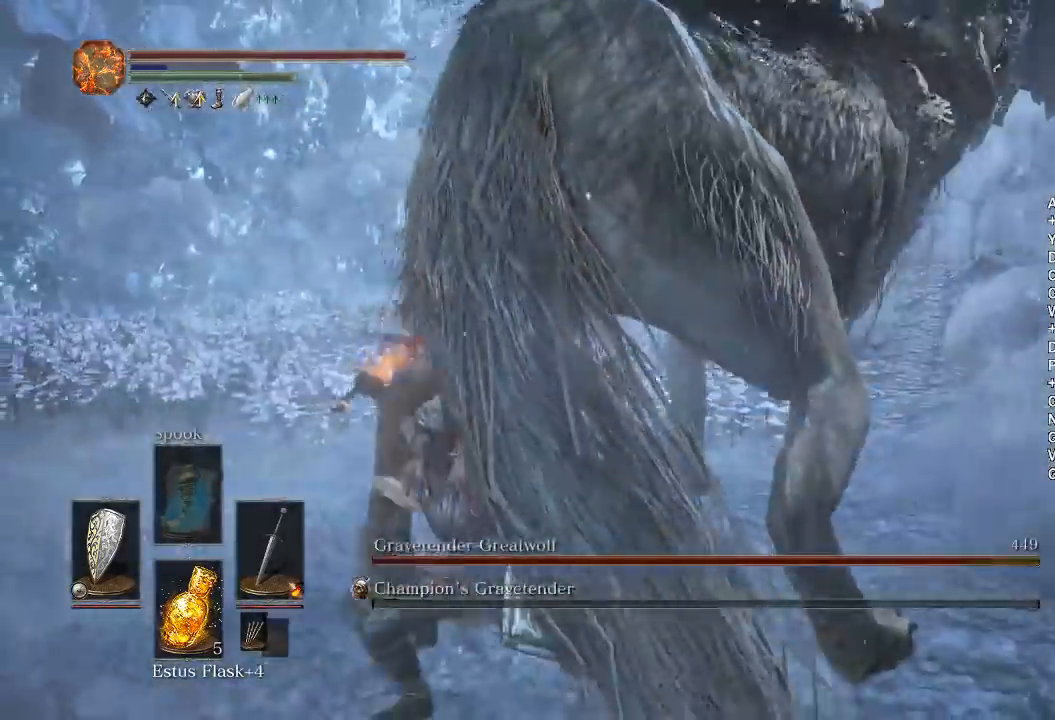
{"buttons": [], "left_stick": "up", "right_stick": "center", "events": [[17, "R1", "up"], [100, "left_stick", "up"], [167, "right_stick", "right"], [450, "right_stick", "center"]]}
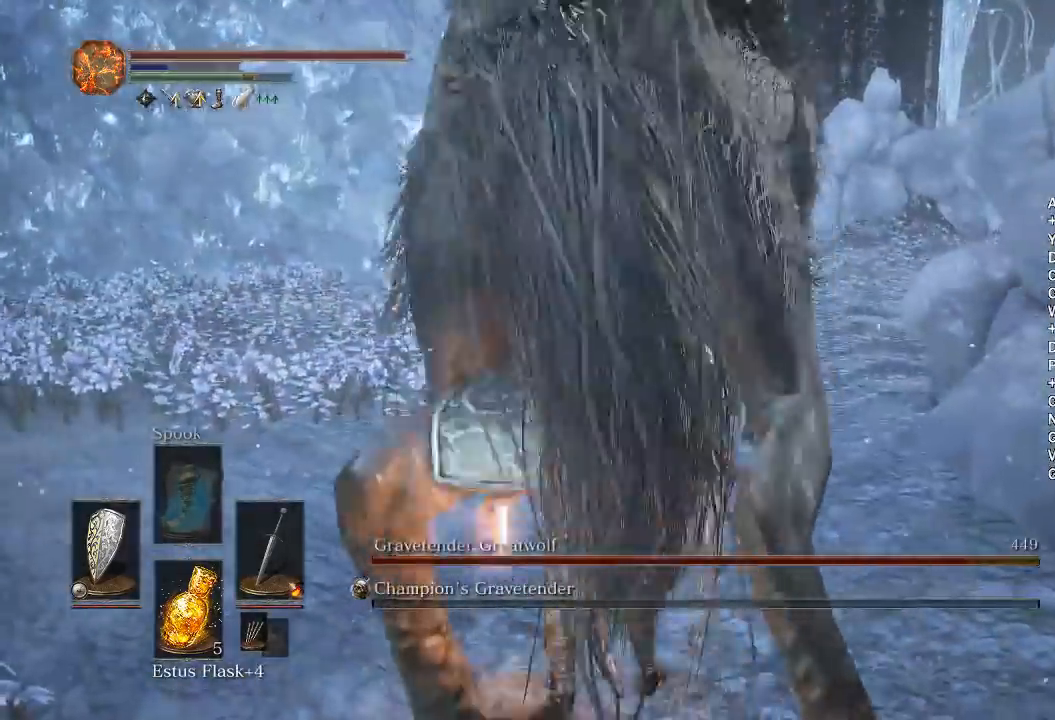
{"buttons": [], "left_stick": "left", "right_stick": "center", "events": [[67, "left_stick", "up-left"], [283, "right_stick", "left"], [300, "left_stick", "left"], [450, "right_stick", "center"]]}
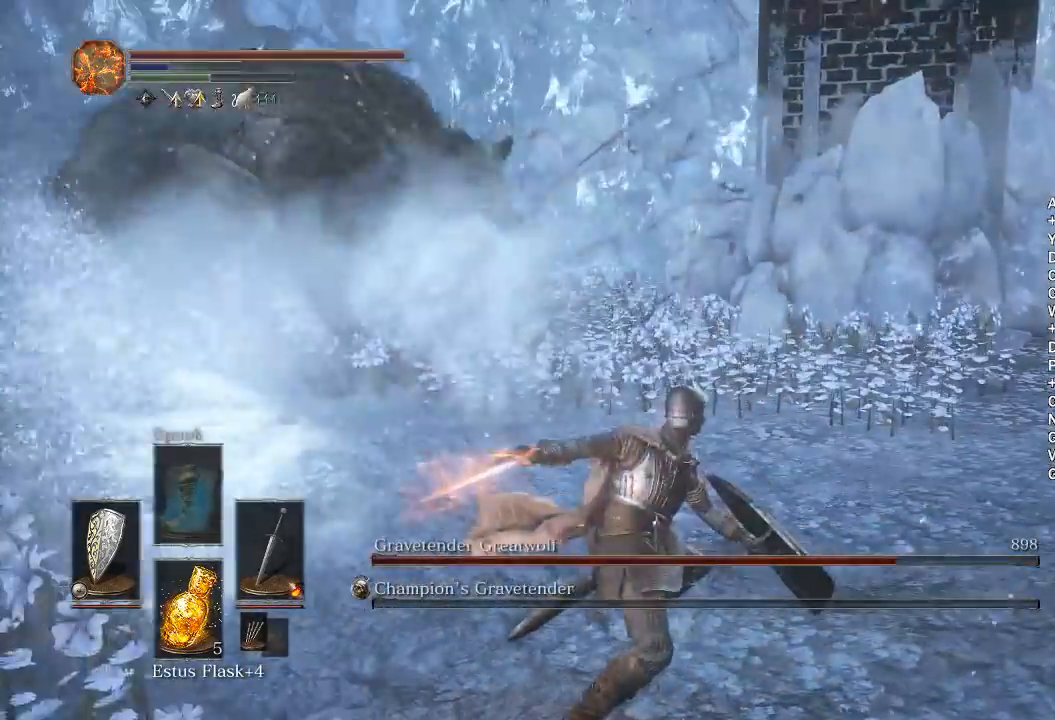
{"buttons": [], "left_stick": "left", "right_stick": "center", "events": [[250, "right_stick", "left"], [367, "right_stick", "center"]]}
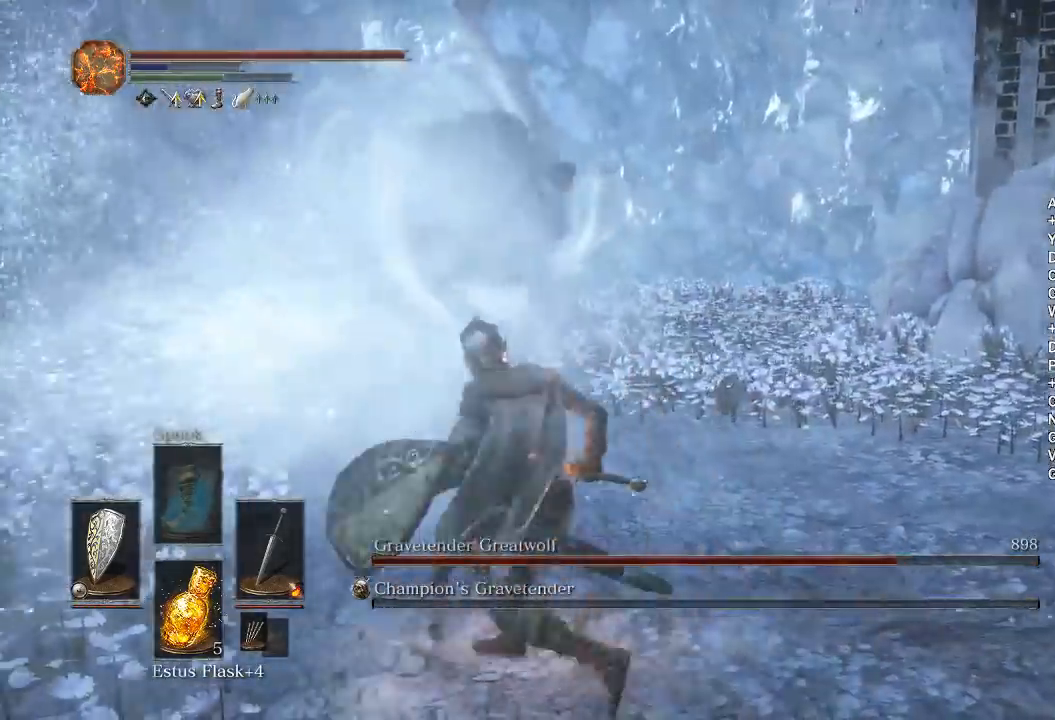
{"buttons": [], "left_stick": "left", "right_stick": "right", "events": [[83, "B", "down"], [267, "B", "up"], [417, "right_stick", "right"]]}
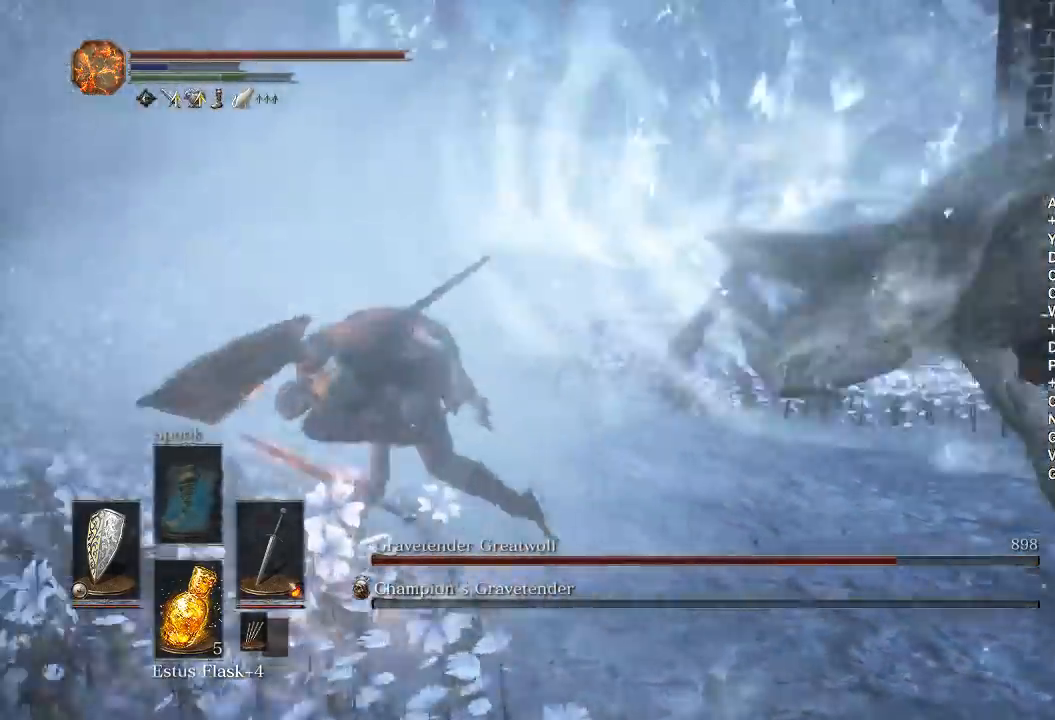
{"buttons": [], "left_stick": "down-left", "right_stick": "right", "events": [[217, "left_stick", "down-left"]]}
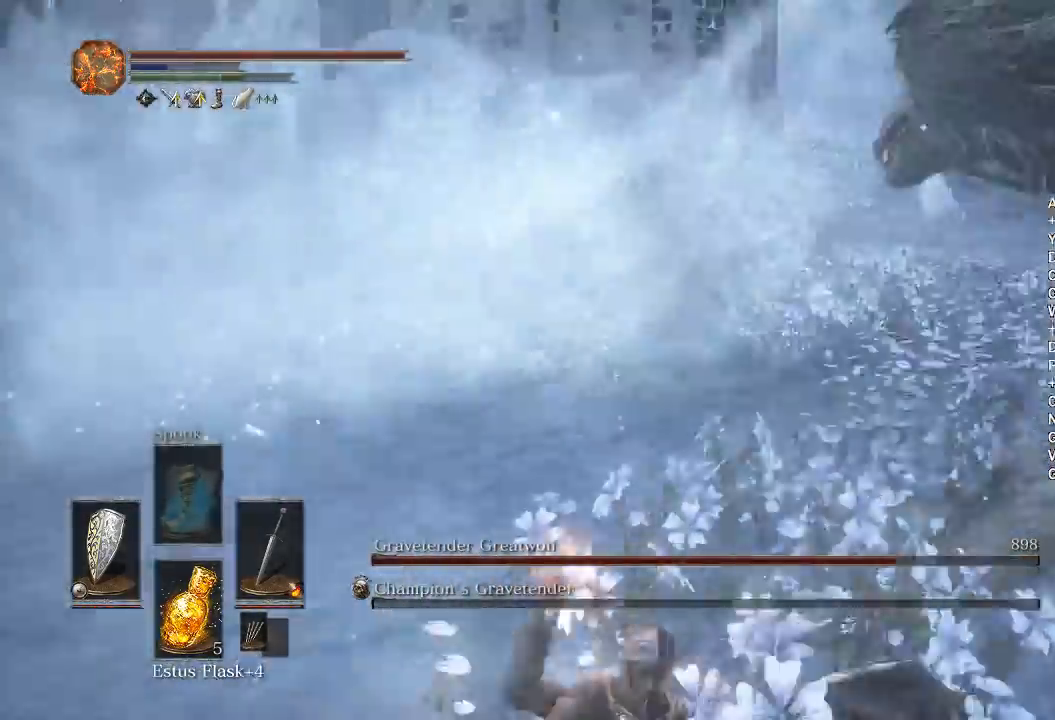
{"buttons": [], "left_stick": "down", "right_stick": "center", "events": [[50, "left_stick", "down"], [150, "right_stick", "center"], [233, "right_stick", "right"], [333, "right_stick", "center"]]}
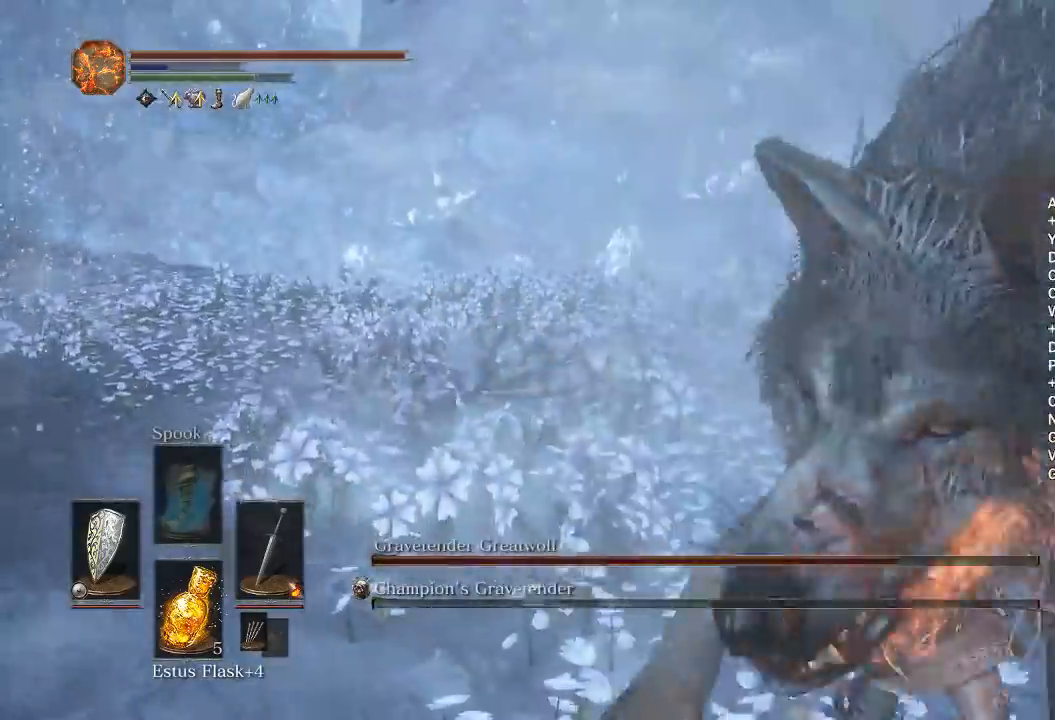
{"buttons": ["B"], "left_stick": "down", "right_stick": "center"}
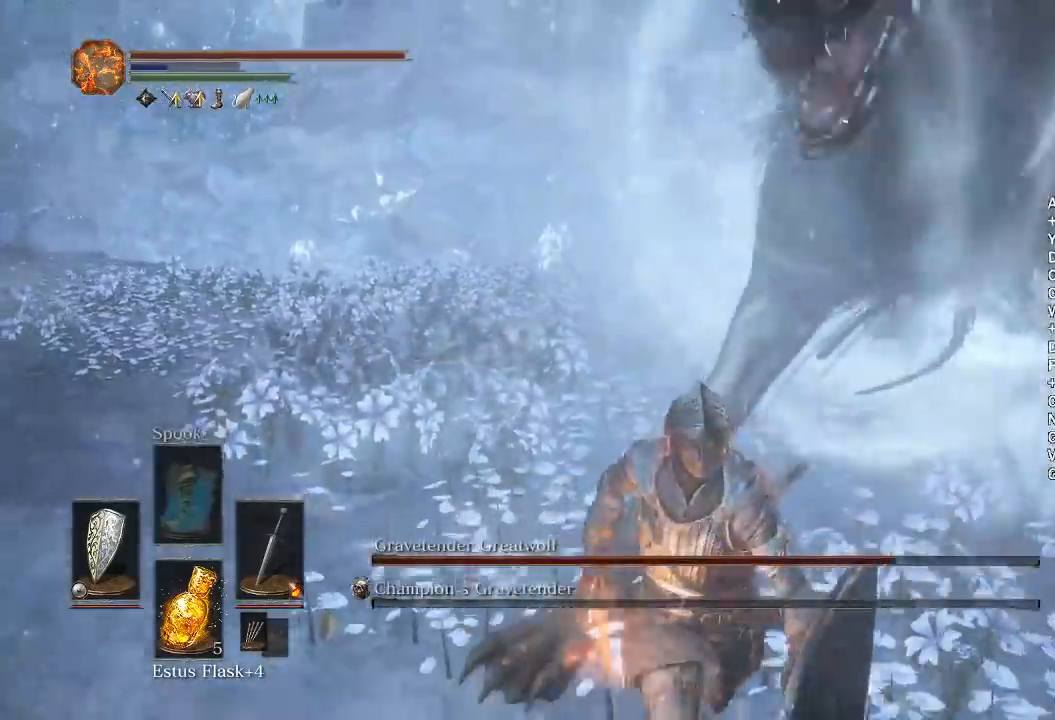
{"buttons": ["B"], "left_stick": "down", "right_stick": "center", "events": [[167, "B", "up"], [467, "B", "down"]]}
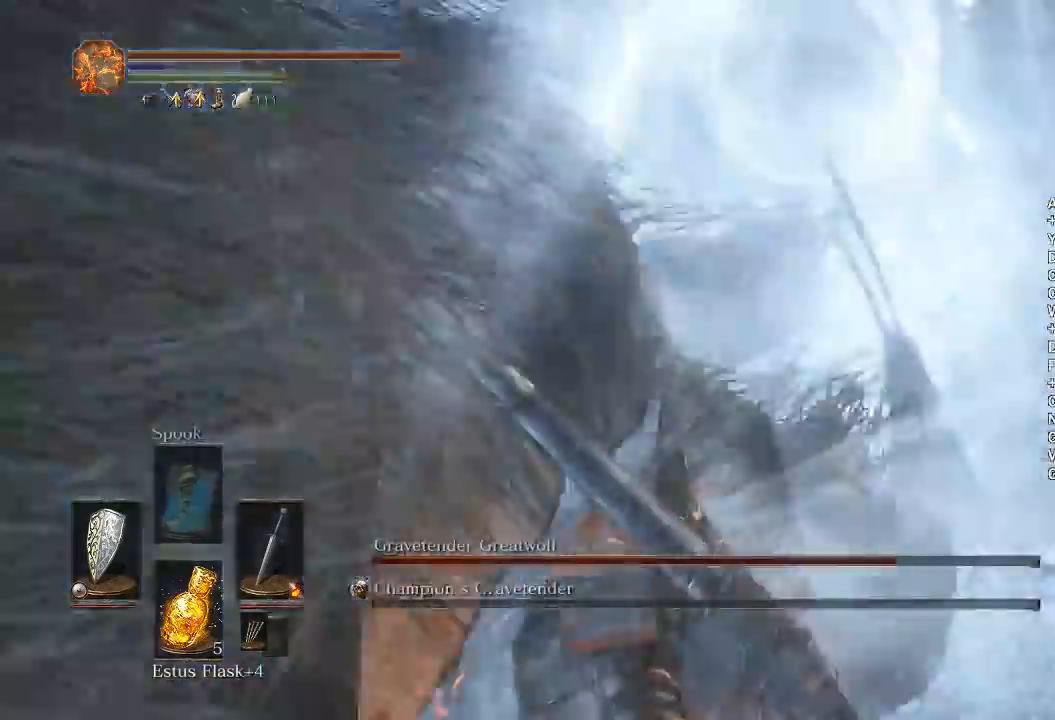
{"buttons": ["B"], "left_stick": "left", "right_stick": "center", "events": [[117, "right_stick", "left"], [200, "left_stick", "down-left"], [350, "right_stick", "center"], [367, "left_stick", "left"]]}
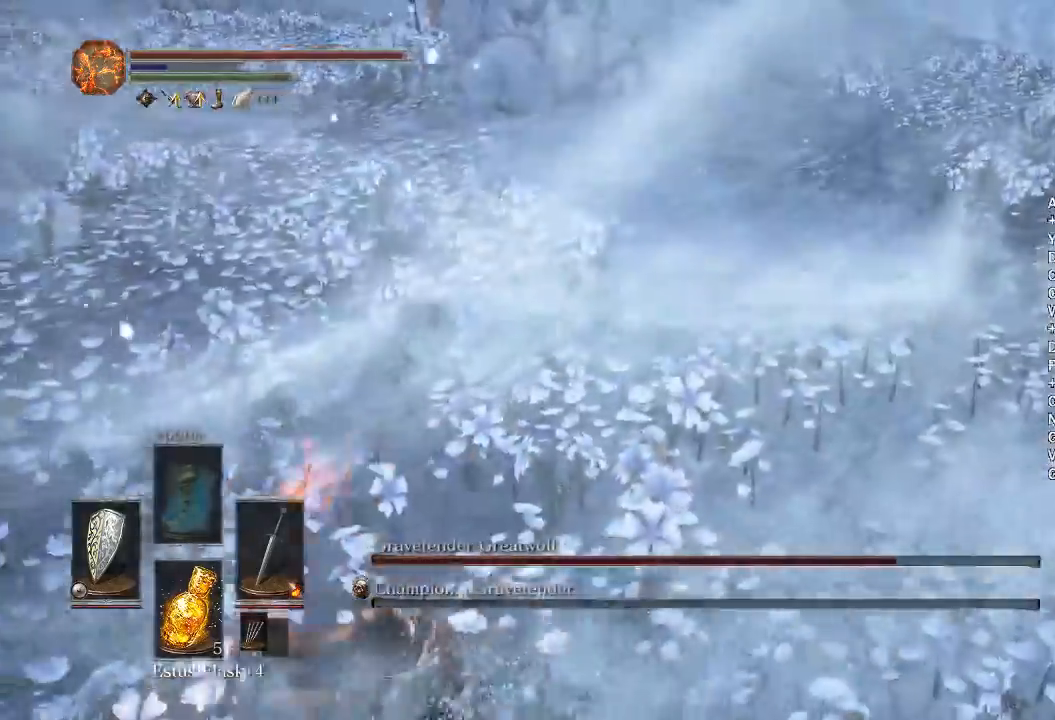
{"buttons": ["B"], "left_stick": "up-left", "right_stick": "left", "events": [[150, "right_stick", "left"], [383, "left_stick", "up-left"]]}
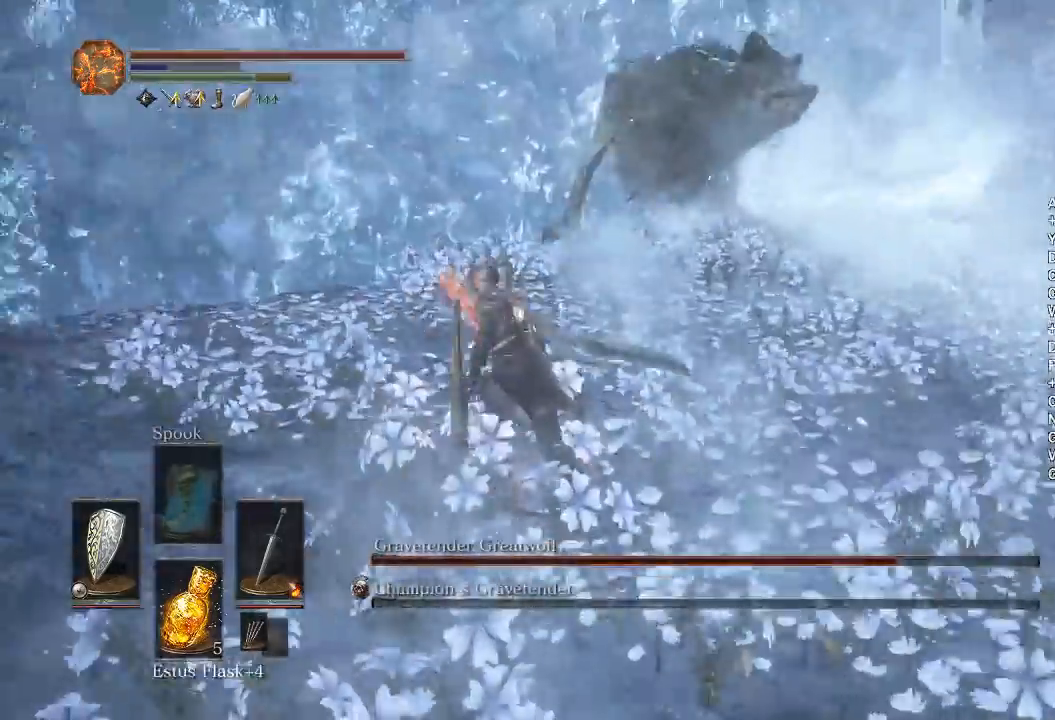
{"buttons": ["B"], "left_stick": "up", "right_stick": "center", "events": [[33, "right_stick", "center"], [267, "left_stick", "up"]]}
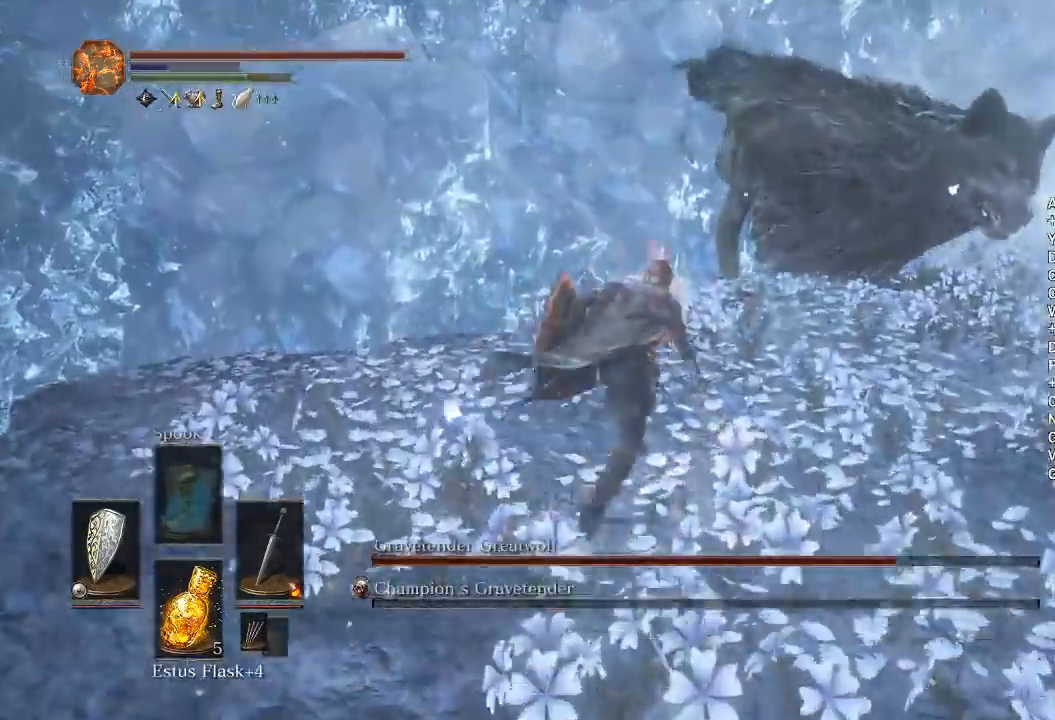
{"buttons": ["R1"], "left_stick": "up", "right_stick": "up", "events": [[17, "B", "up"], [417, "right_stick", "up"], [483, "R1", "down"]]}
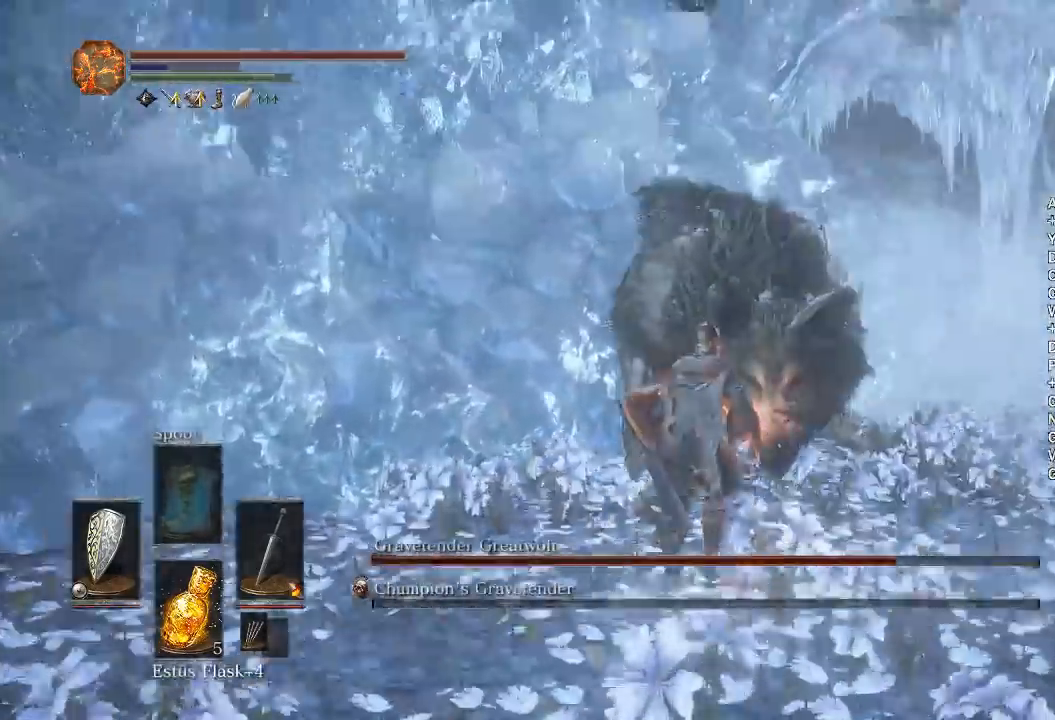
{"buttons": [], "left_stick": "up", "right_stick": "center", "events": [[67, "R1", "up"], [67, "right_stick", "center"], [150, "R1", "down"], [250, "R1", "up"], [333, "R1", "down"], [433, "R1", "up"]]}
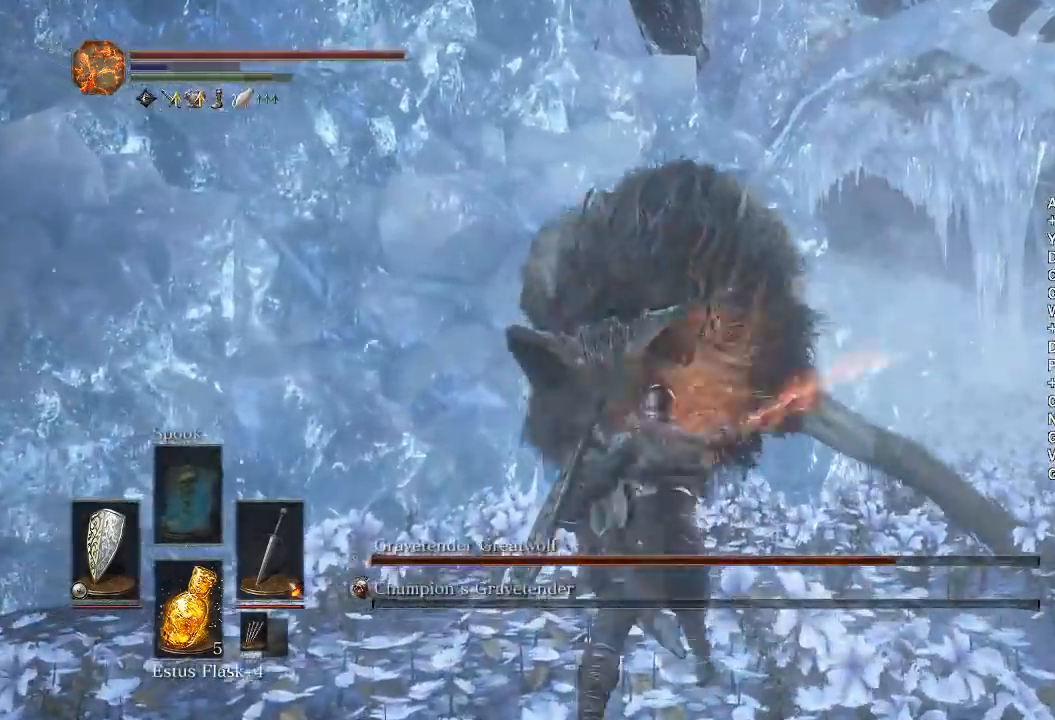
{"buttons": ["R1"], "left_stick": "up", "right_stick": "center", "events": [[17, "R1", "down"], [117, "R1", "up"], [183, "R1", "down"], [283, "R1", "up"], [283, "right_stick", "right"], [467, "right_stick", "center"], [500, "R1", "down"]]}
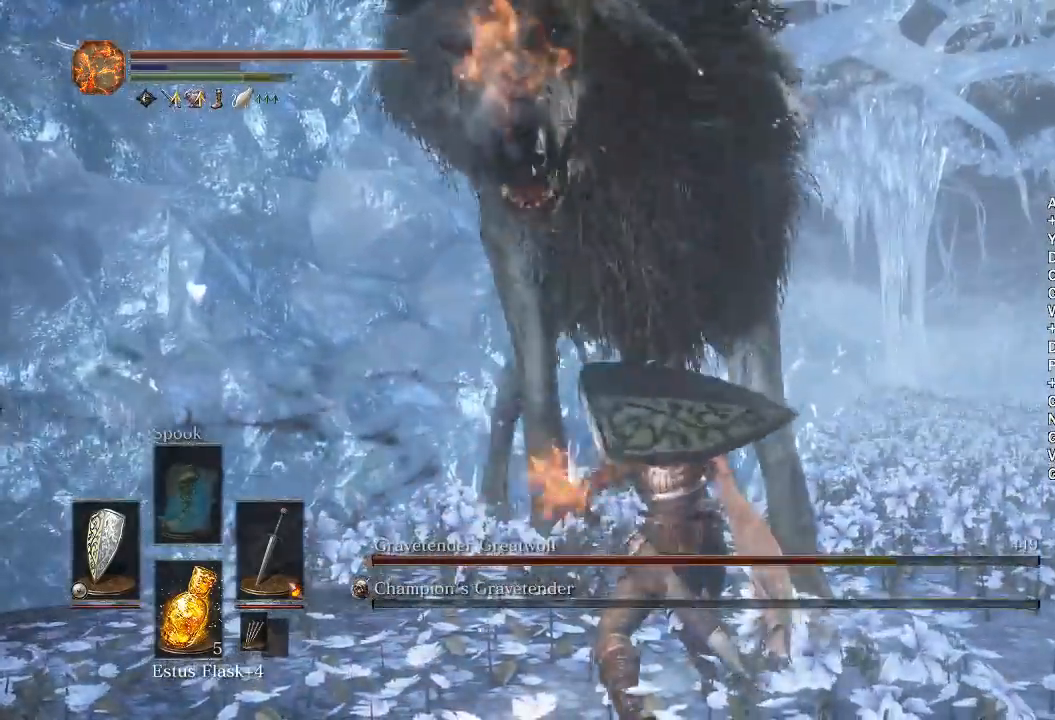
{"buttons": [], "left_stick": "up", "right_stick": "center", "events": [[83, "R1", "up"], [183, "R1", "down"], [267, "R1", "up"], [350, "R1", "down"], [433, "R1", "up"]]}
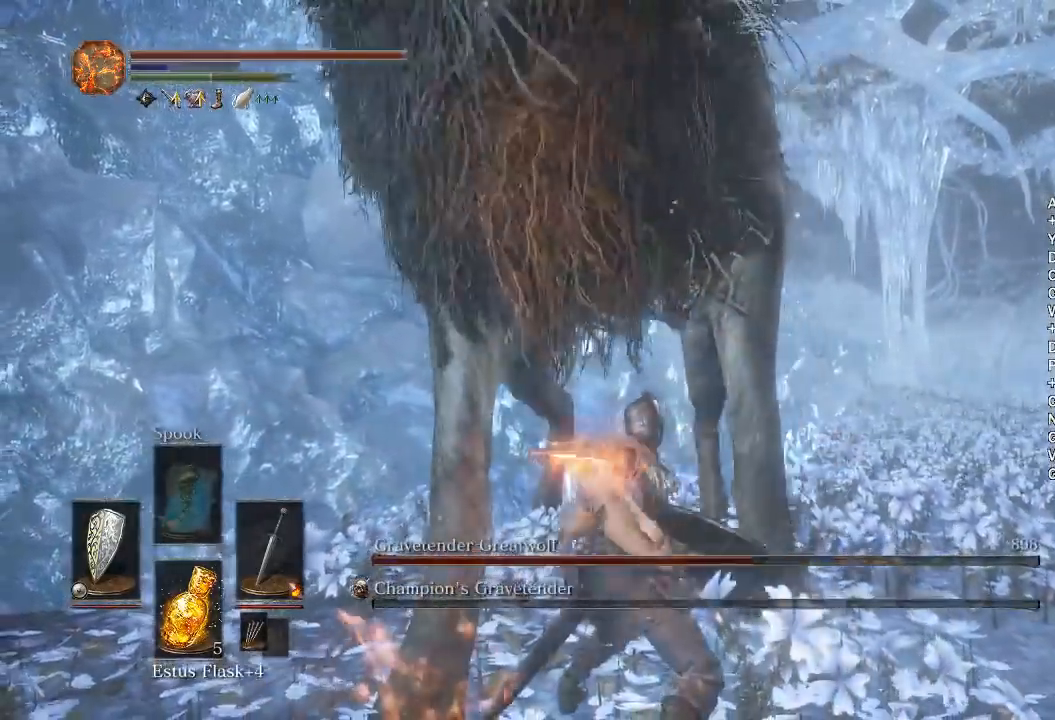
{"buttons": [], "left_stick": "left", "right_stick": "left", "events": [[17, "R1", "down"], [100, "R1", "up"], [183, "R1", "down"], [267, "left_stick", "up-left"], [283, "R1", "up"], [367, "R1", "down"], [450, "R1", "up"], [450, "right_stick", "left"], [467, "left_stick", "left"]]}
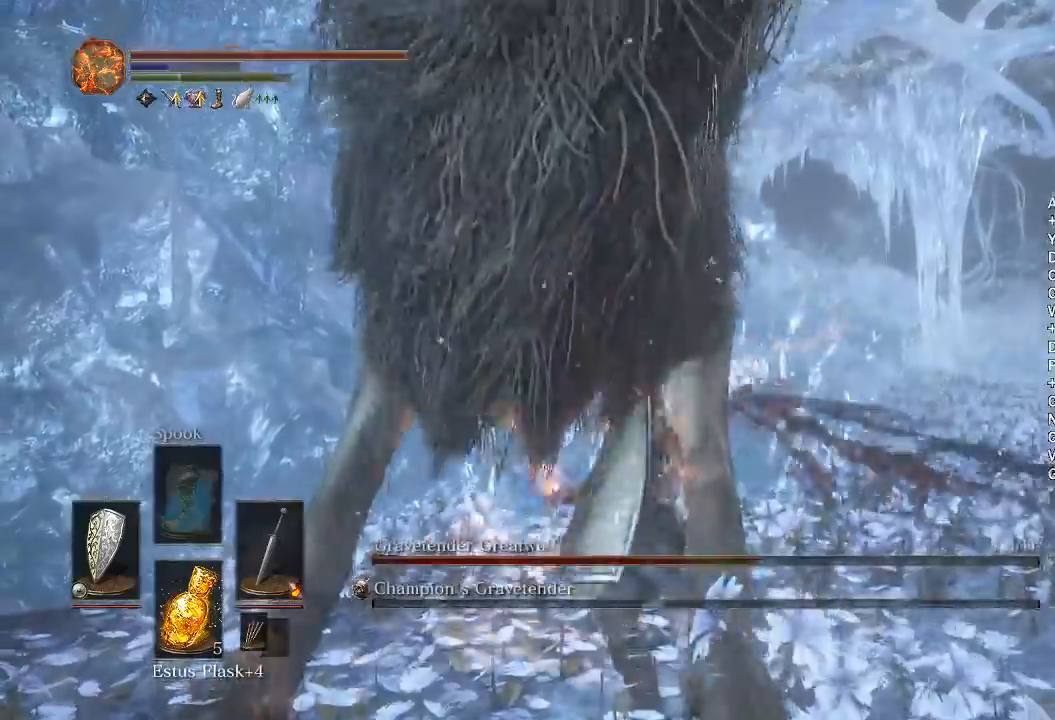
{"buttons": ["R1"], "left_stick": "left", "right_stick": "left", "events": [[33, "R1", "down"], [50, "right_stick", "center"], [133, "R1", "up"], [217, "R1", "down"], [233, "right_stick", "left"], [333, "R1", "up"], [400, "R1", "down"]]}
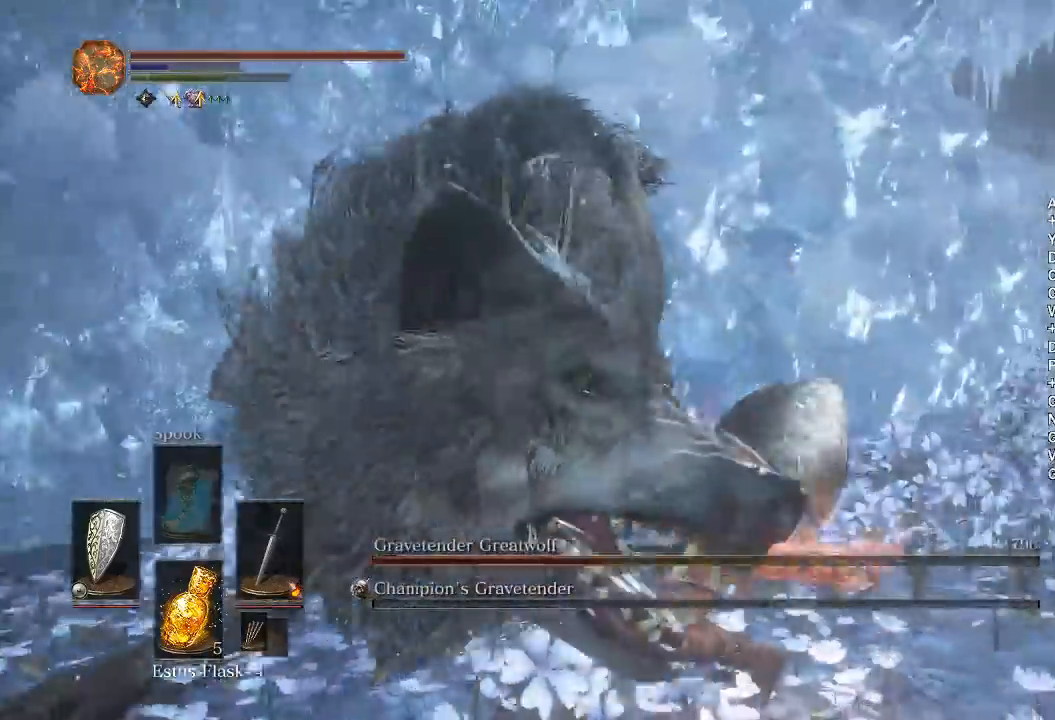
{"buttons": ["R1"], "left_stick": "left", "right_stick": "center", "events": [[17, "R1", "up"], [83, "R1", "down"], [150, "right_stick", "center"], [183, "R1", "up"], [267, "R1", "down"], [350, "R1", "up"], [417, "R1", "down"]]}
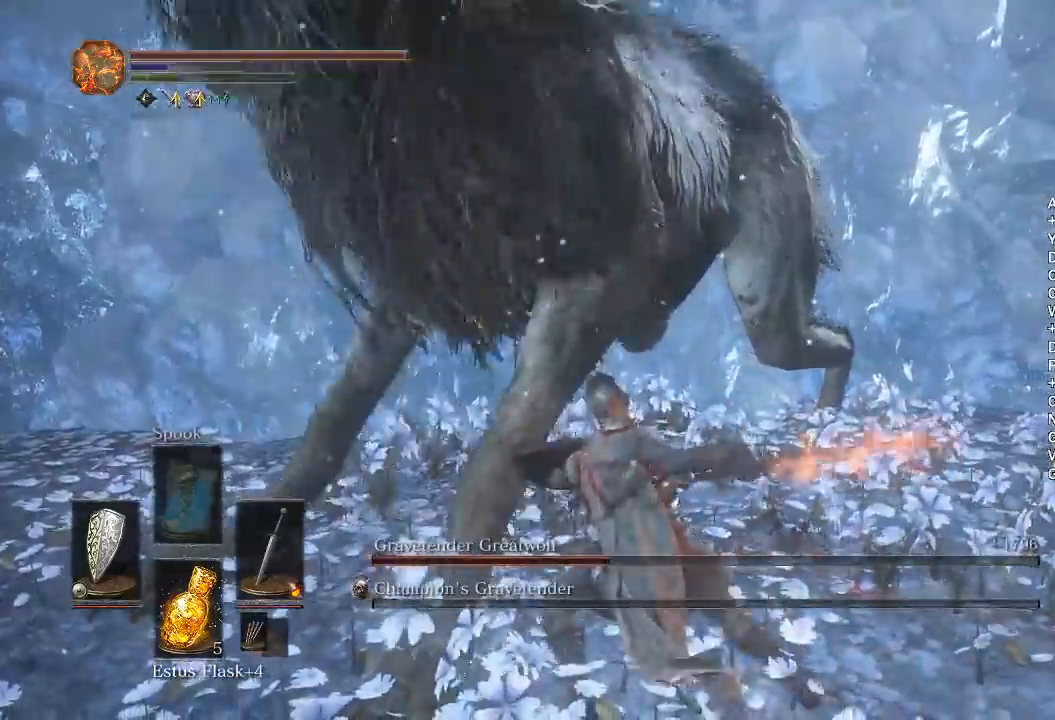
{"buttons": [], "left_stick": "down-left", "right_stick": "center", "events": [[17, "R1", "up"], [67, "right_stick", "left"], [267, "right_stick", "right"], [417, "right_stick", "center"], [467, "left_stick", "down-left"]]}
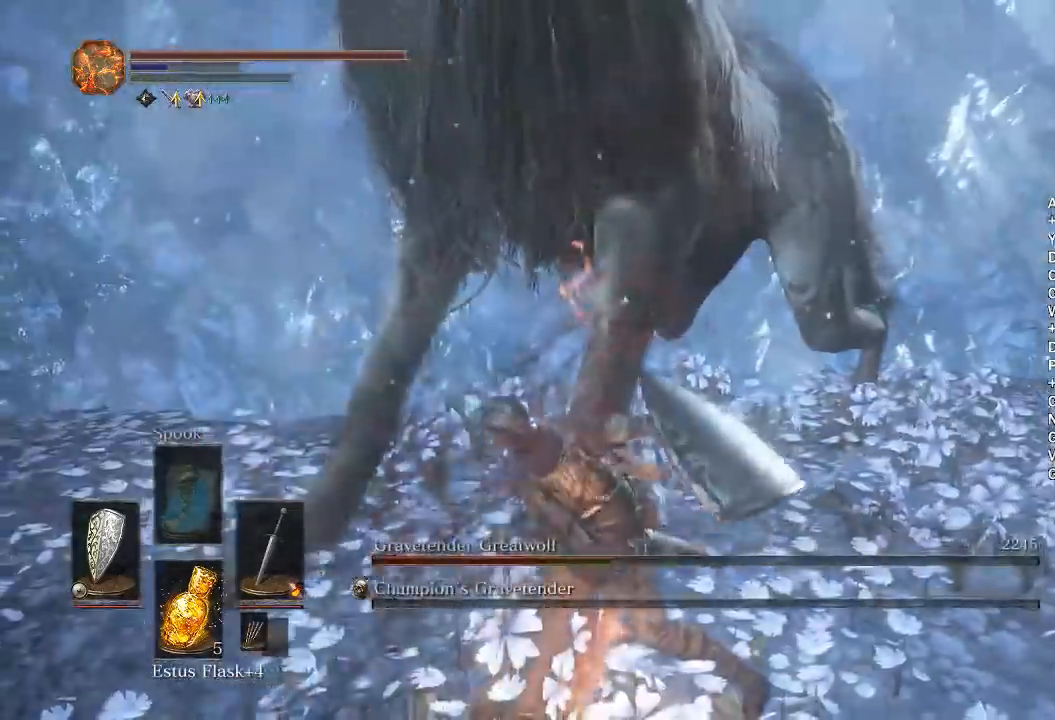
{"buttons": [], "left_stick": "down-left", "right_stick": "center", "events": [[17, "right_stick", "right"], [167, "right_stick", "center"], [333, "right_stick", "right"], [450, "right_stick", "center"]]}
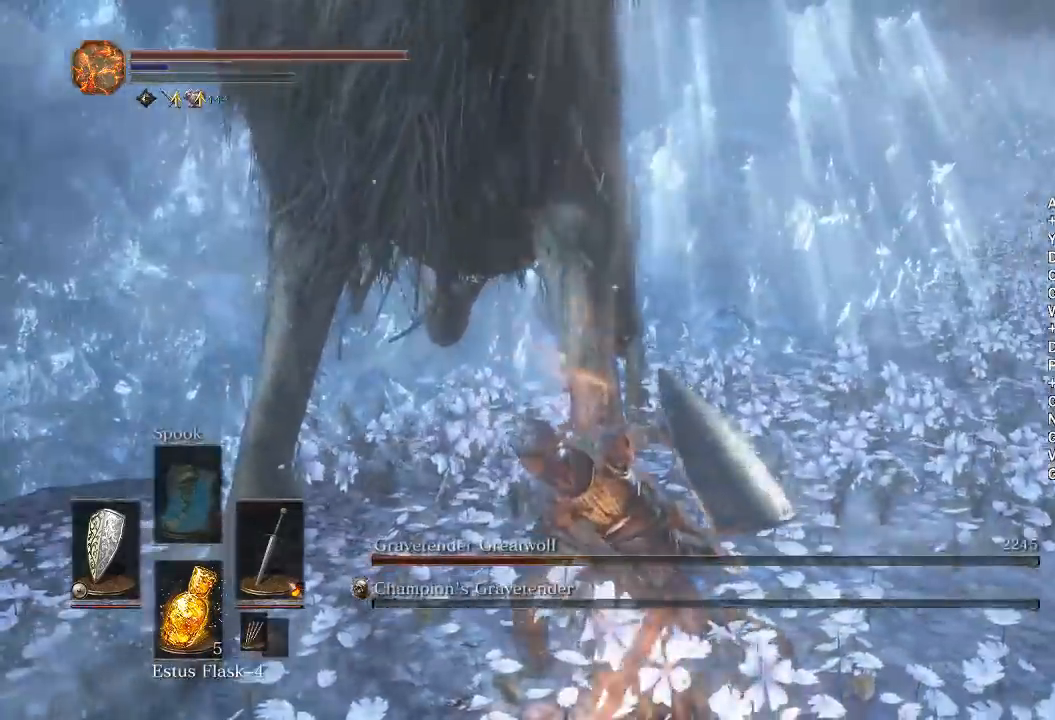
{"buttons": [], "left_stick": "up", "right_stick": "center", "events": [[250, "right_stick", "right"], [283, "R1", "down"], [317, "left_stick", "up"], [333, "right_stick", "center"], [350, "R1", "up"], [417, "R1", "down"], [500, "R1", "up"]]}